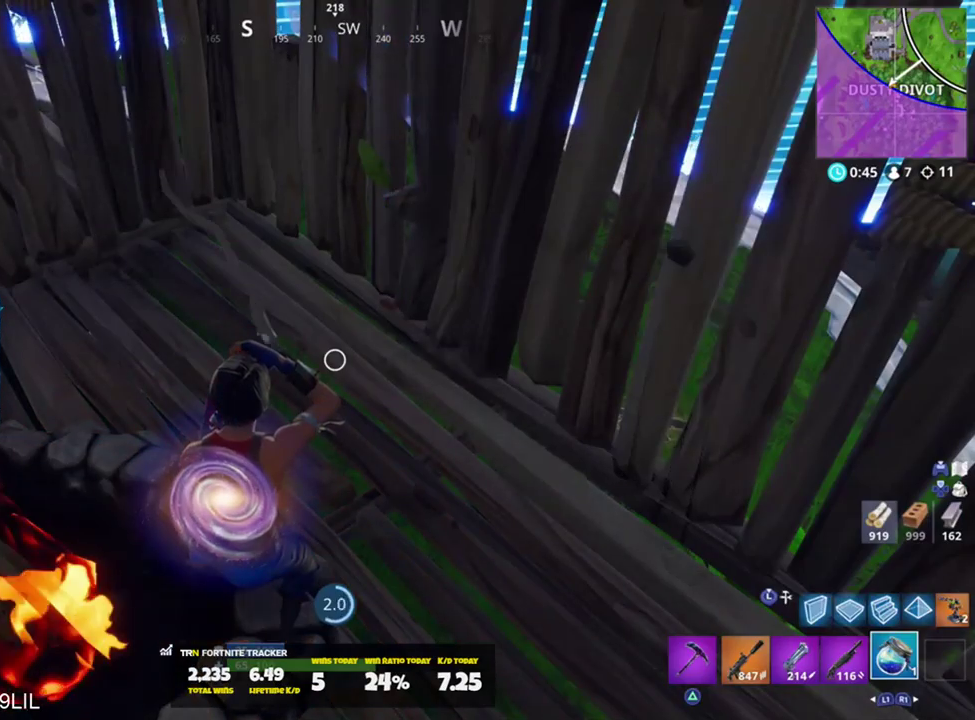
Gameplay with a controller (PlayStation layout); each line is a JSON object with the inputs held at the frame after it. "events" lists button and stick changes between this image and that frame as [ms after this image, input, new state], when the widget could be followed in between.
{"buttons": [], "left_stick": "right", "right_stick": "center", "events": [[233, "left_stick", "left"], [434, "left_stick", "right"]]}
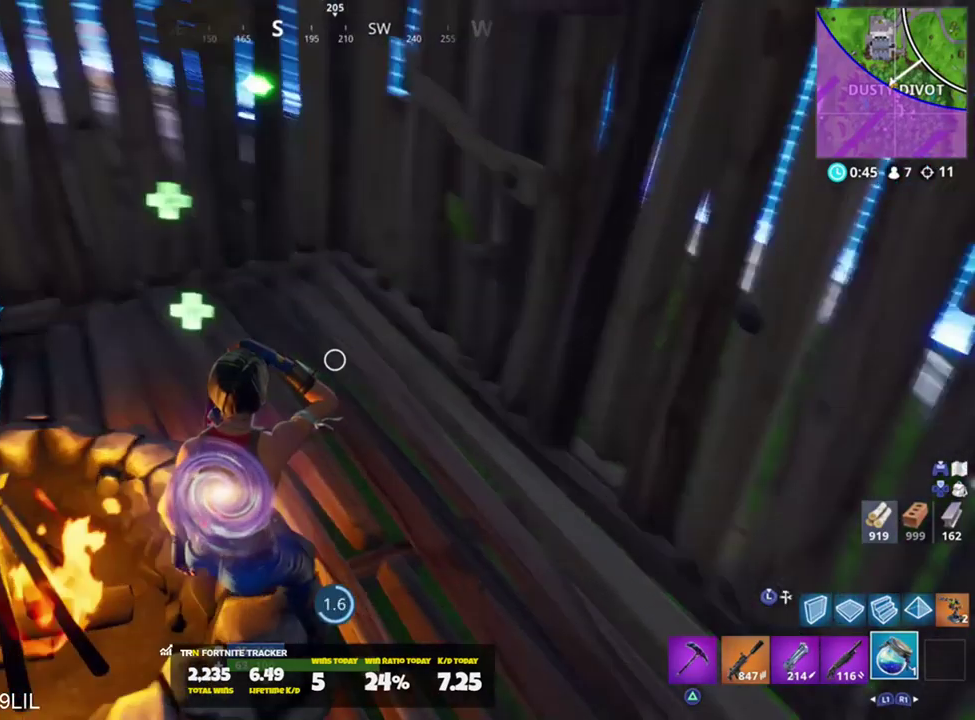
{"buttons": [], "left_stick": "center", "right_stick": "center", "events": [[201, "left_stick", "center"]]}
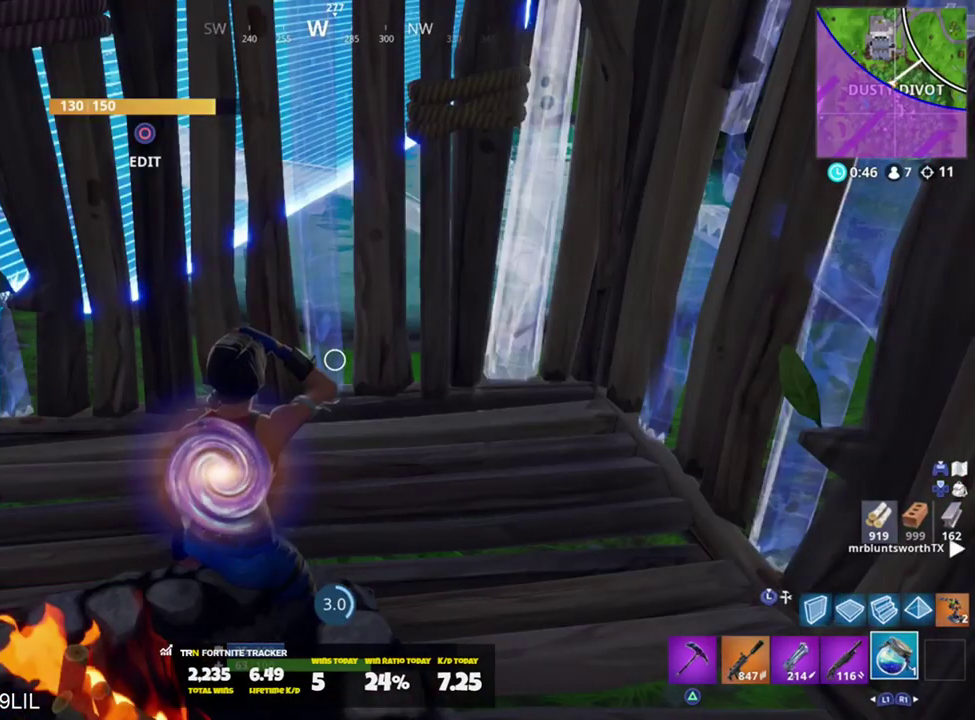
{"buttons": [], "left_stick": "center", "right_stick": "center", "events": []}
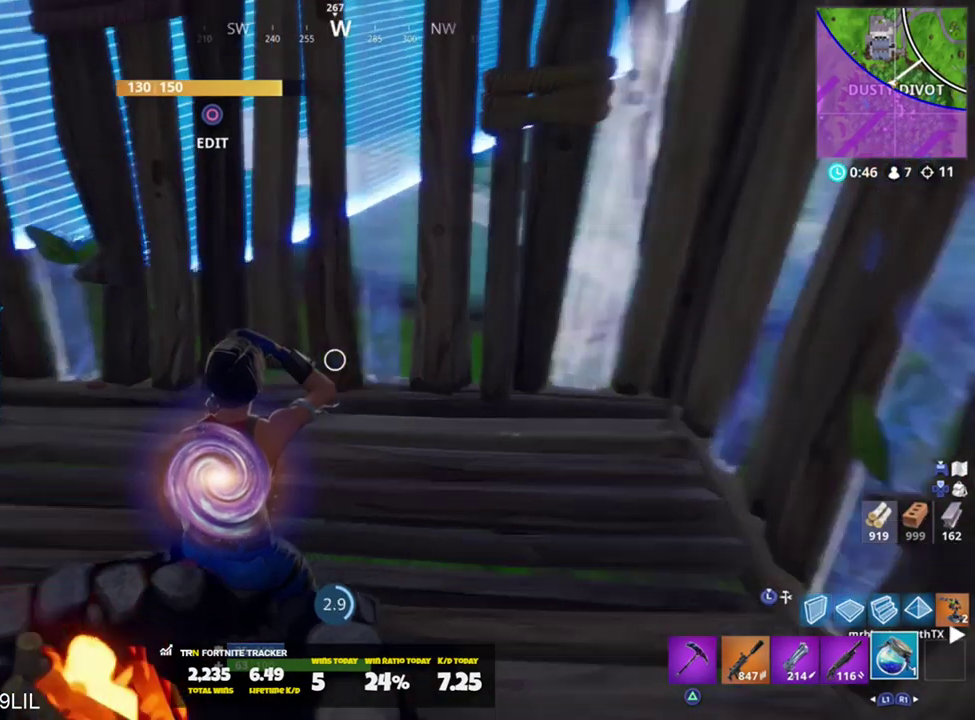
{"buttons": [], "left_stick": "right", "right_stick": "center", "events": [[67, "left_stick", "left"], [301, "left_stick", "right"]]}
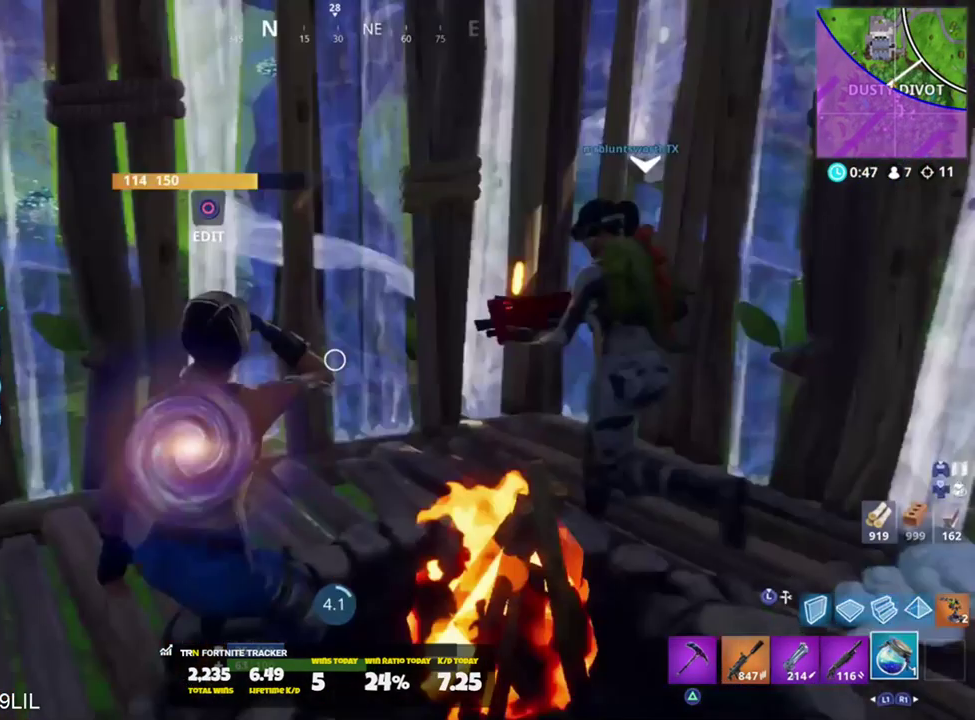
{"buttons": [], "left_stick": "center", "right_stick": "center", "events": [[67, "left_stick", "center"]]}
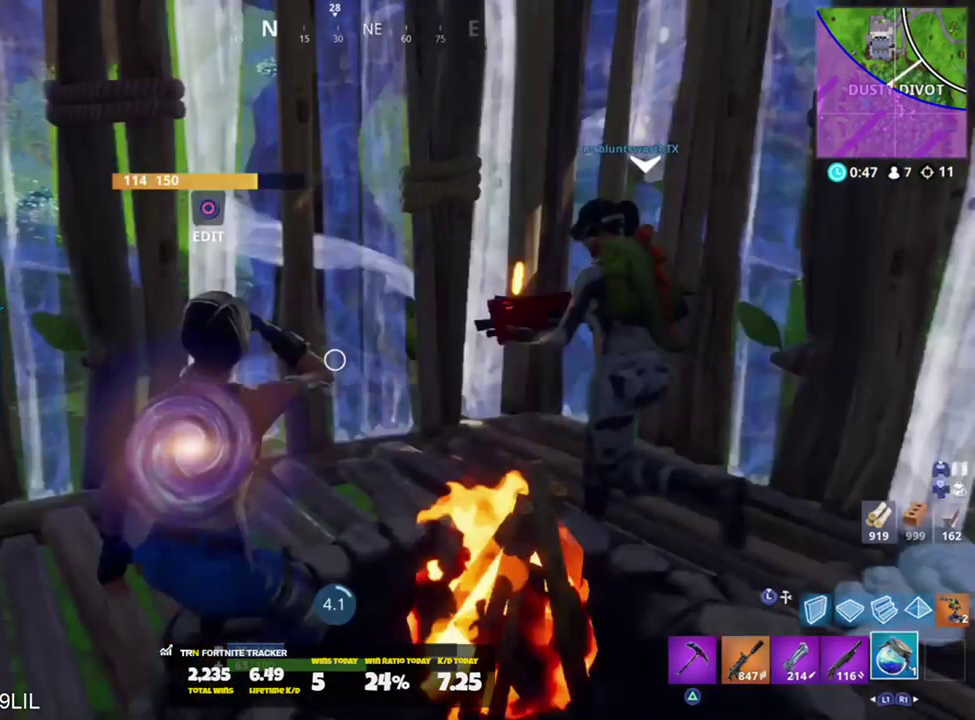
{"buttons": [], "left_stick": "right", "right_stick": "center", "events": [[134, "left_stick", "left"], [334, "left_stick", "center"], [401, "left_stick", "right"]]}
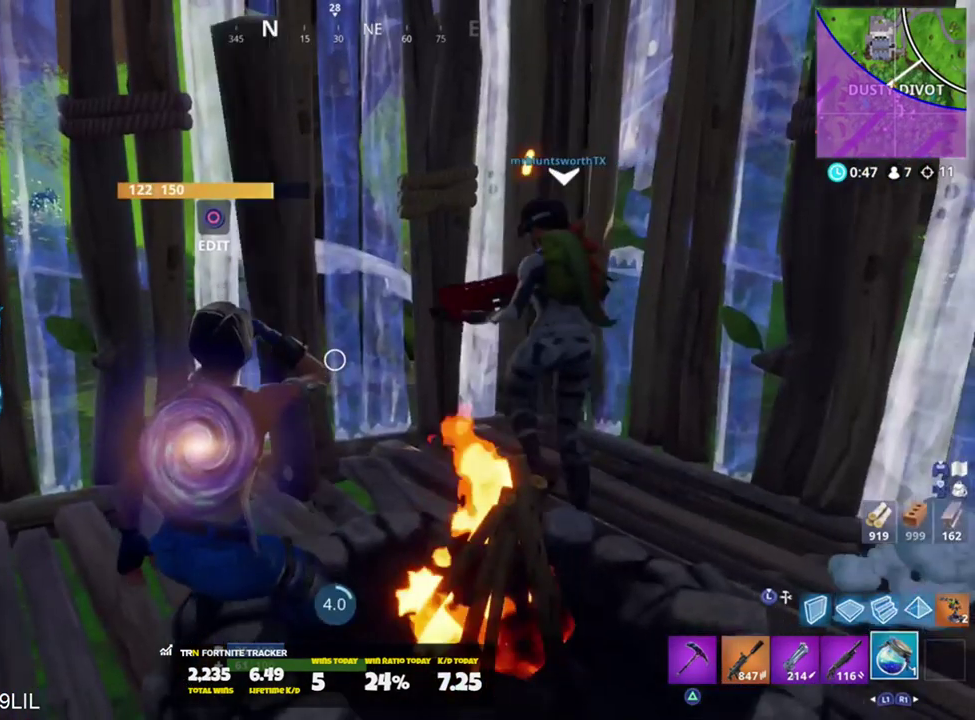
{"buttons": [], "left_stick": "center", "right_stick": "center", "events": [[217, "left_stick", "center"]]}